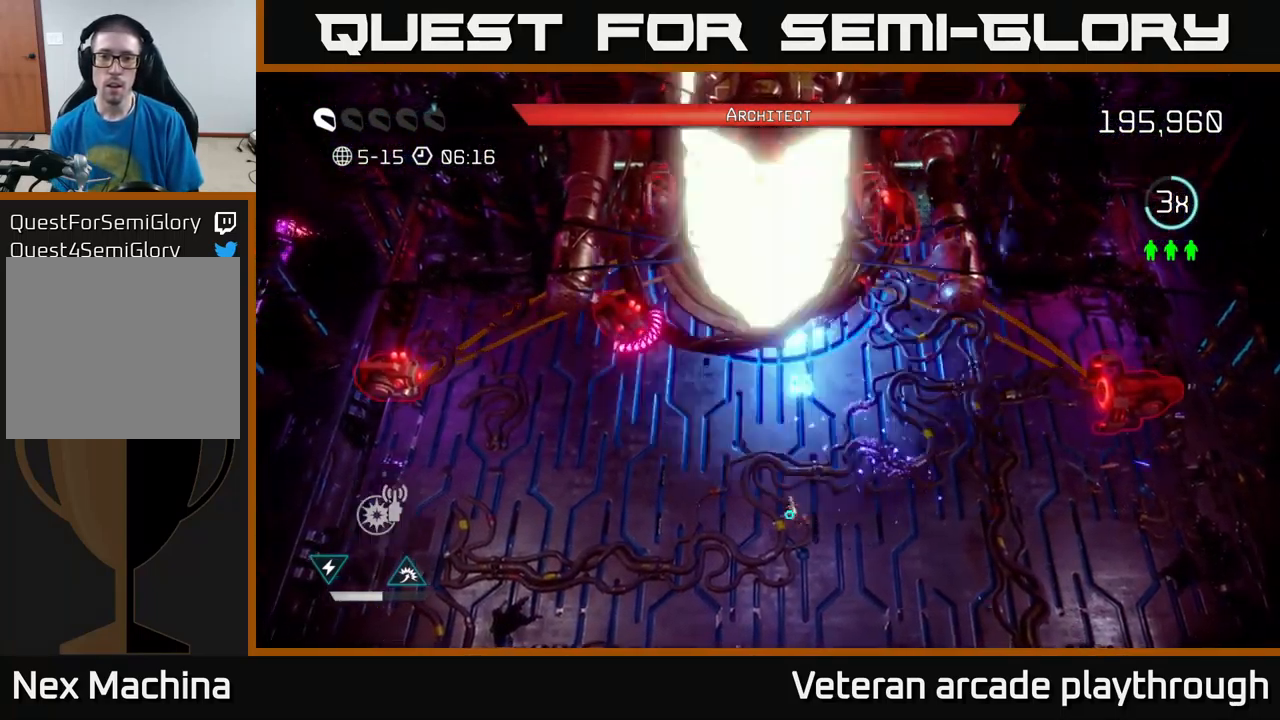
Gameplay with a controller (Xbox layout); each line is a JSON object with the inputs held at the frame after it. "events" lists button and stick changes between this image and that frame as [ms after this image, input, new state], when the widget could be followed in between.
{"buttons": [], "left_stick": "down-left", "right_stick": "up", "events": [[100, "R2", "up"], [450, "left_stick", "down-left"]]}
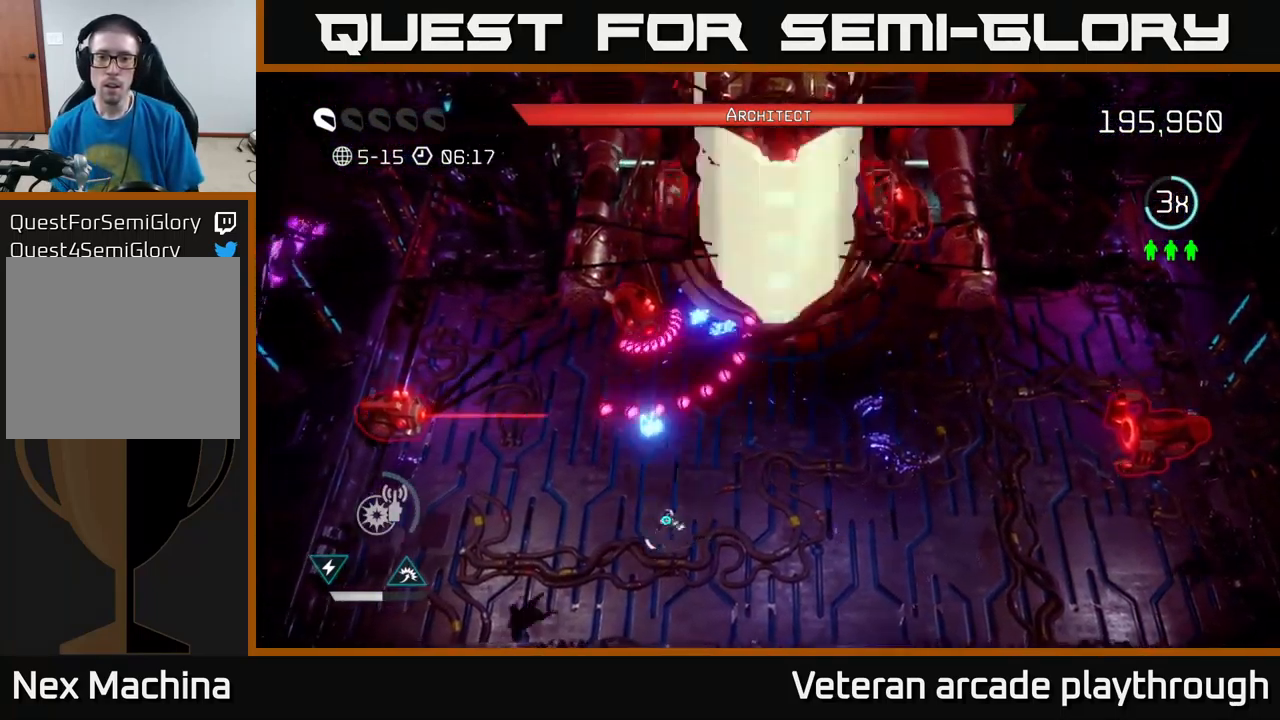
{"buttons": [], "left_stick": "down", "right_stick": "up", "events": [[233, "left_stick", "center"], [400, "left_stick", "down"]]}
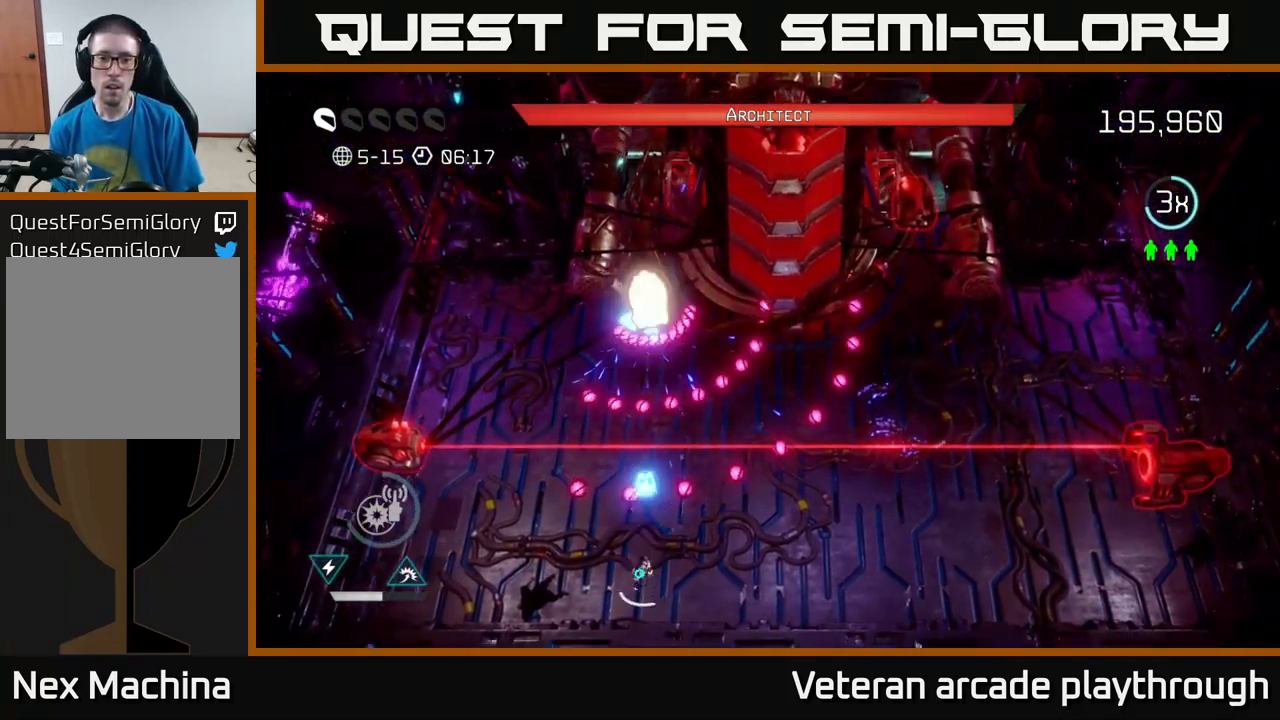
{"buttons": [], "left_stick": "up", "right_stick": "up", "events": [[67, "L2", "down"], [83, "left_stick", "up-left"], [183, "left_stick", "up"], [483, "L2", "up"]]}
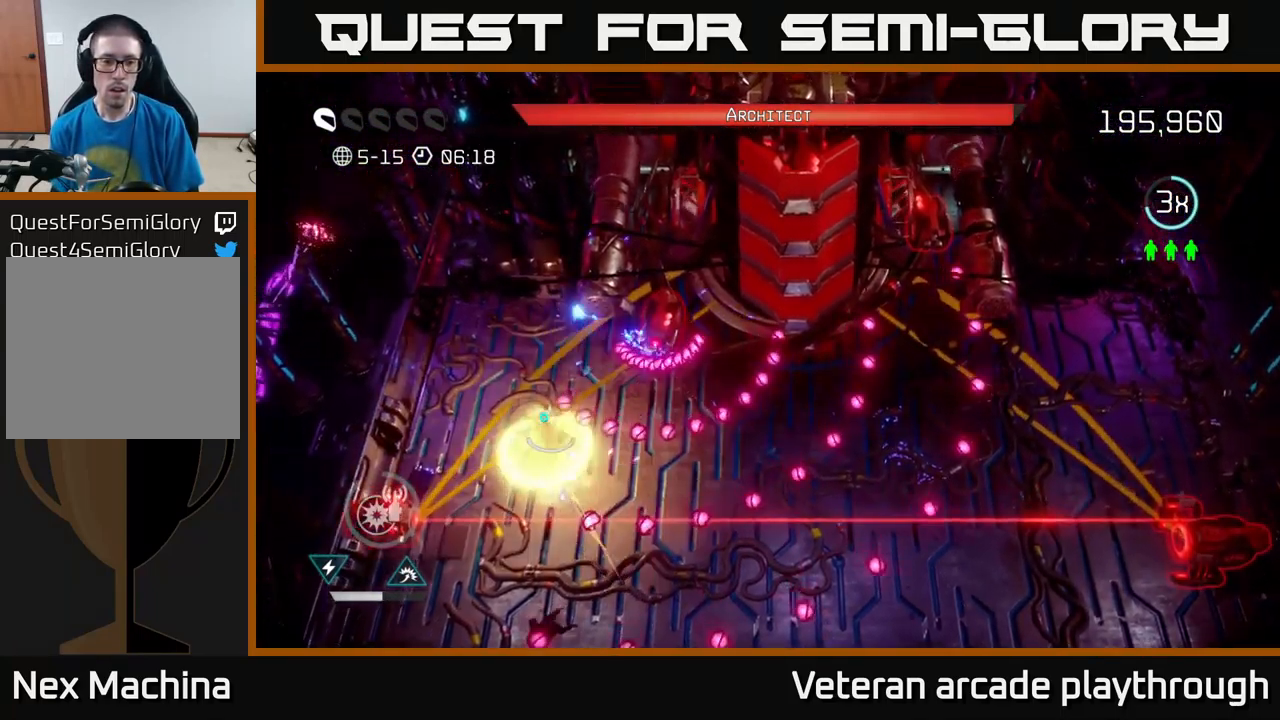
{"buttons": [], "left_stick": "up-left", "right_stick": "right", "events": [[67, "right_stick", "up-right"], [150, "left_stick", "left"], [384, "left_stick", "up-left"], [450, "right_stick", "right"]]}
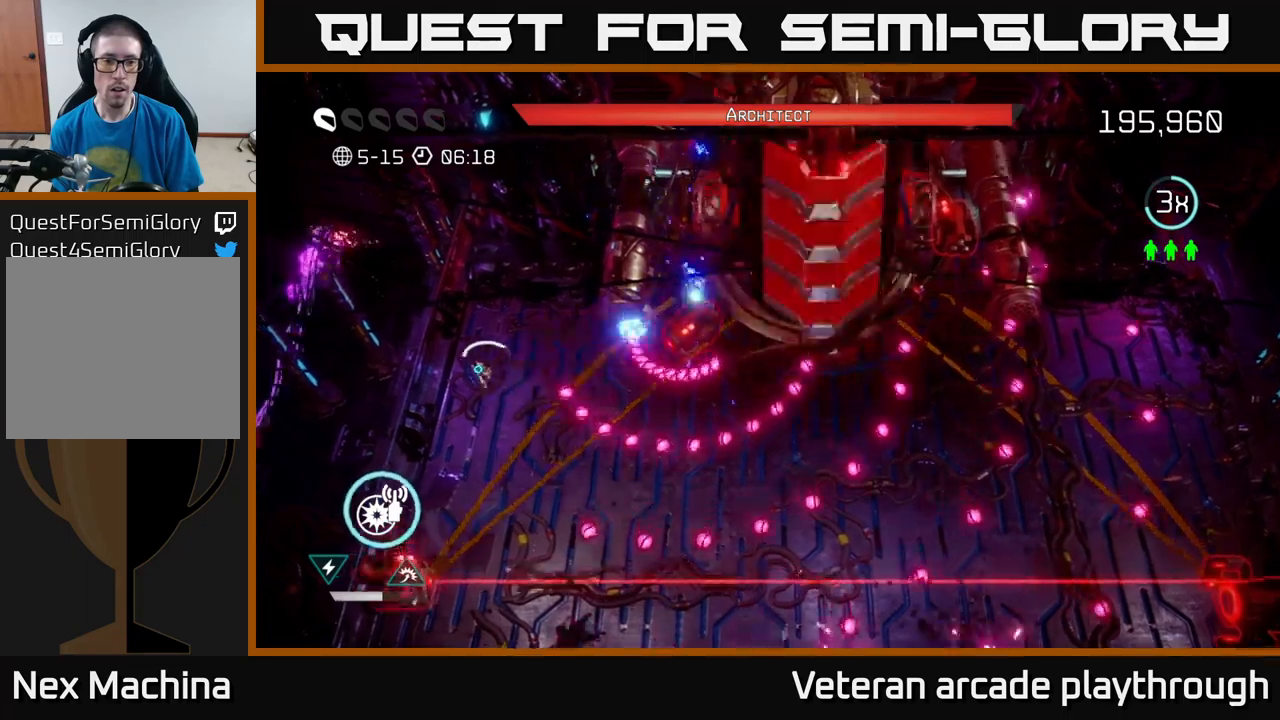
{"buttons": [], "left_stick": "left", "right_stick": "right", "events": [[184, "left_stick", "center"], [284, "left_stick", "right"], [467, "left_stick", "left"]]}
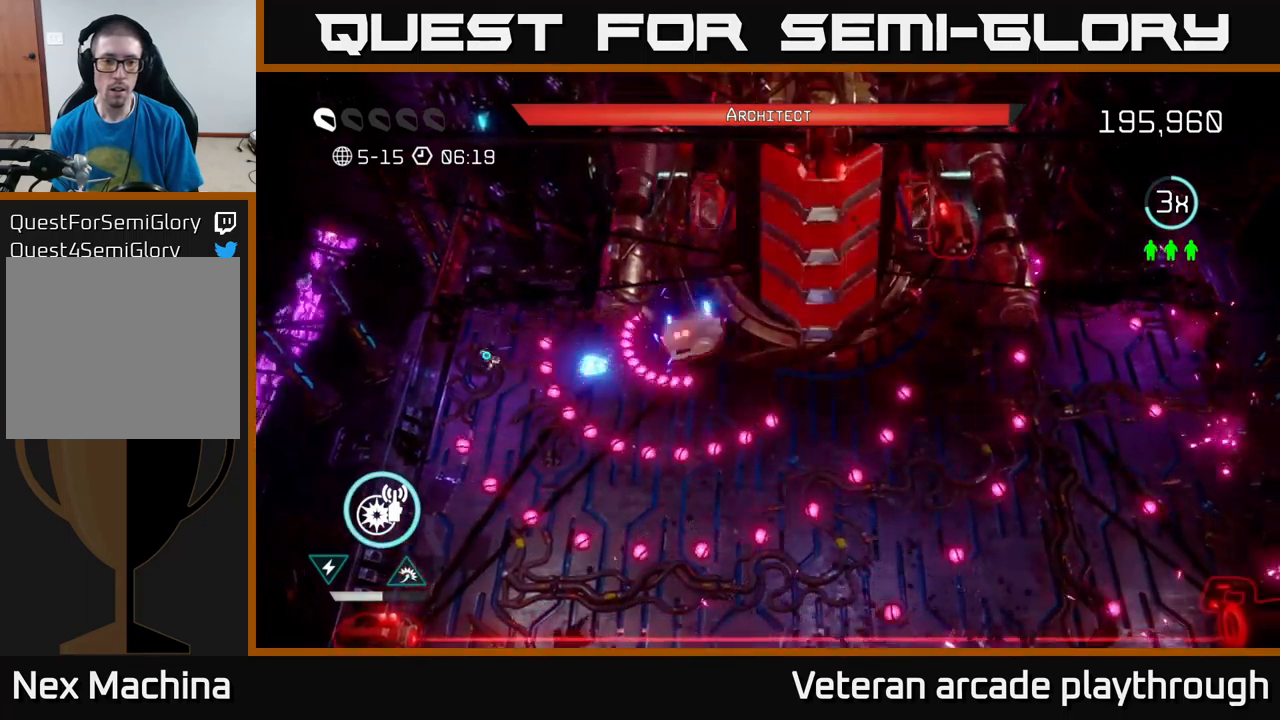
{"buttons": [], "left_stick": "center", "right_stick": "right", "events": [[150, "left_stick", "down-left"], [450, "left_stick", "center"]]}
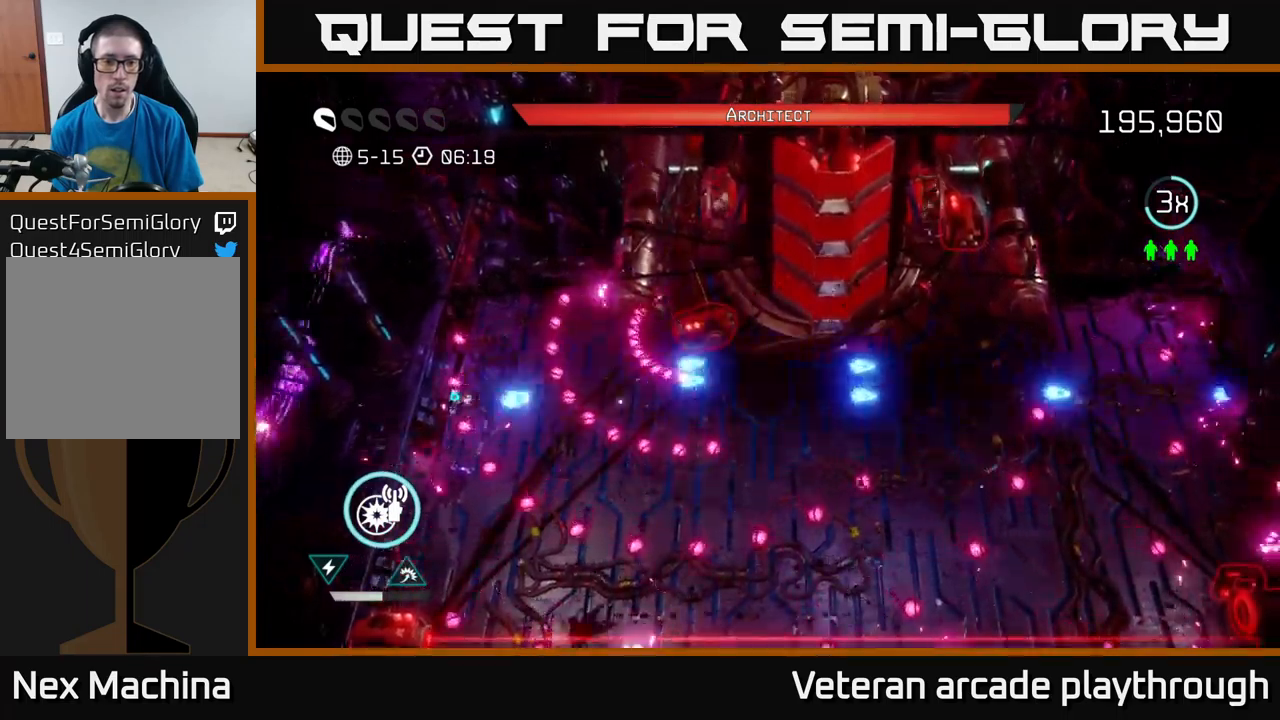
{"buttons": [], "left_stick": "down", "right_stick": "right", "events": [[150, "left_stick", "down"], [267, "left_stick", "center"], [400, "left_stick", "down"]]}
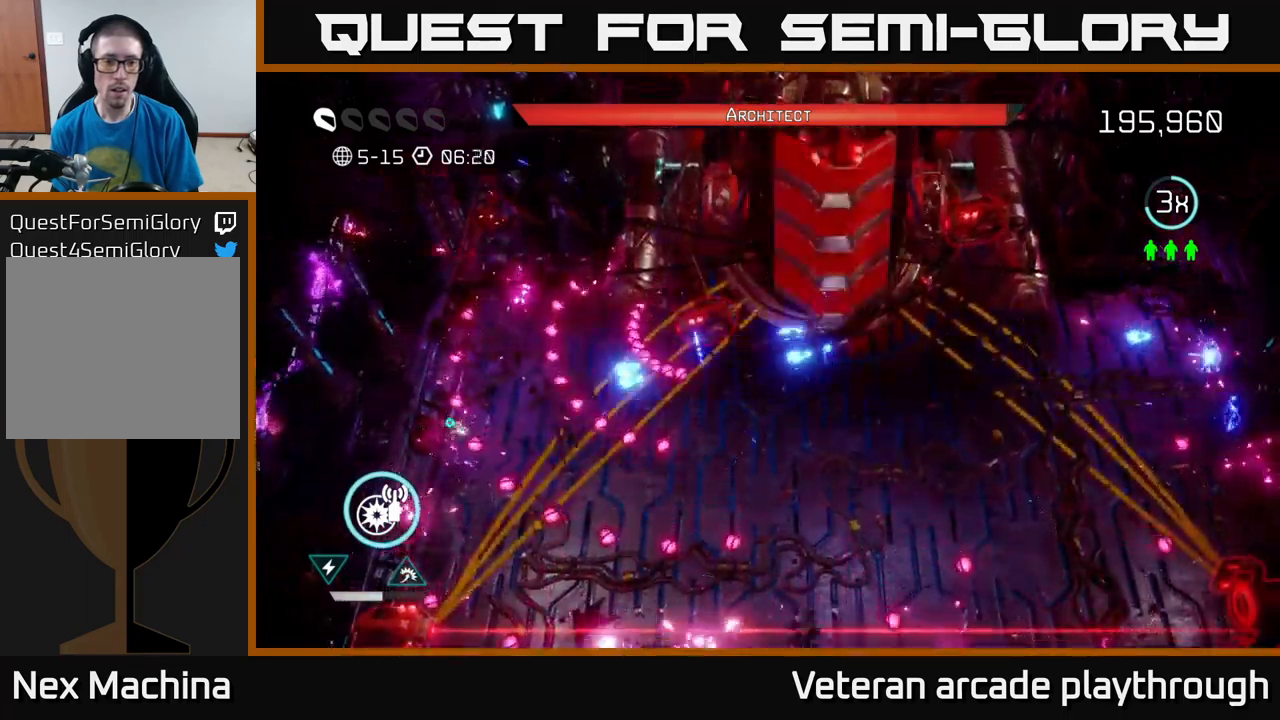
{"buttons": [], "left_stick": "down", "right_stick": "right", "events": [[34, "left_stick", "center"], [217, "left_stick", "down"], [384, "left_stick", "center"], [484, "left_stick", "down"]]}
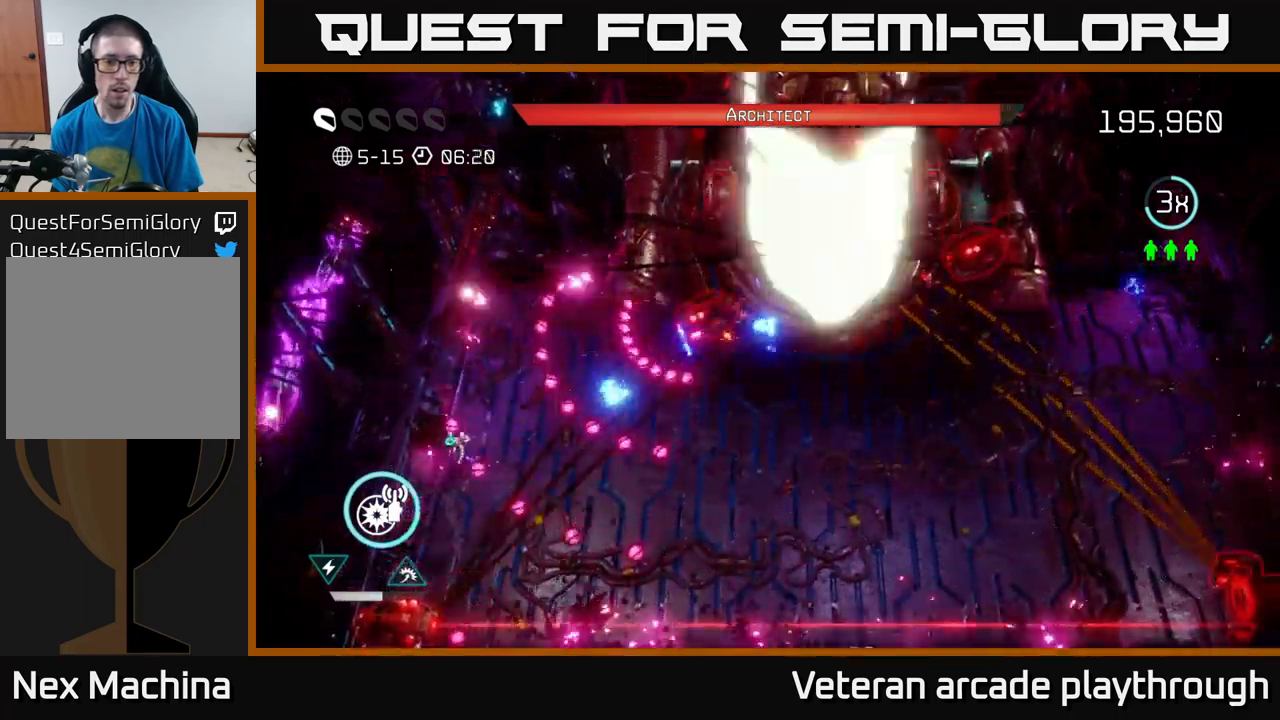
{"buttons": [], "left_stick": "left", "right_stick": "up-right", "events": [[34, "left_stick", "center"], [167, "right_stick", "up-right"], [350, "R2", "down"], [450, "R2", "up"], [450, "left_stick", "left"]]}
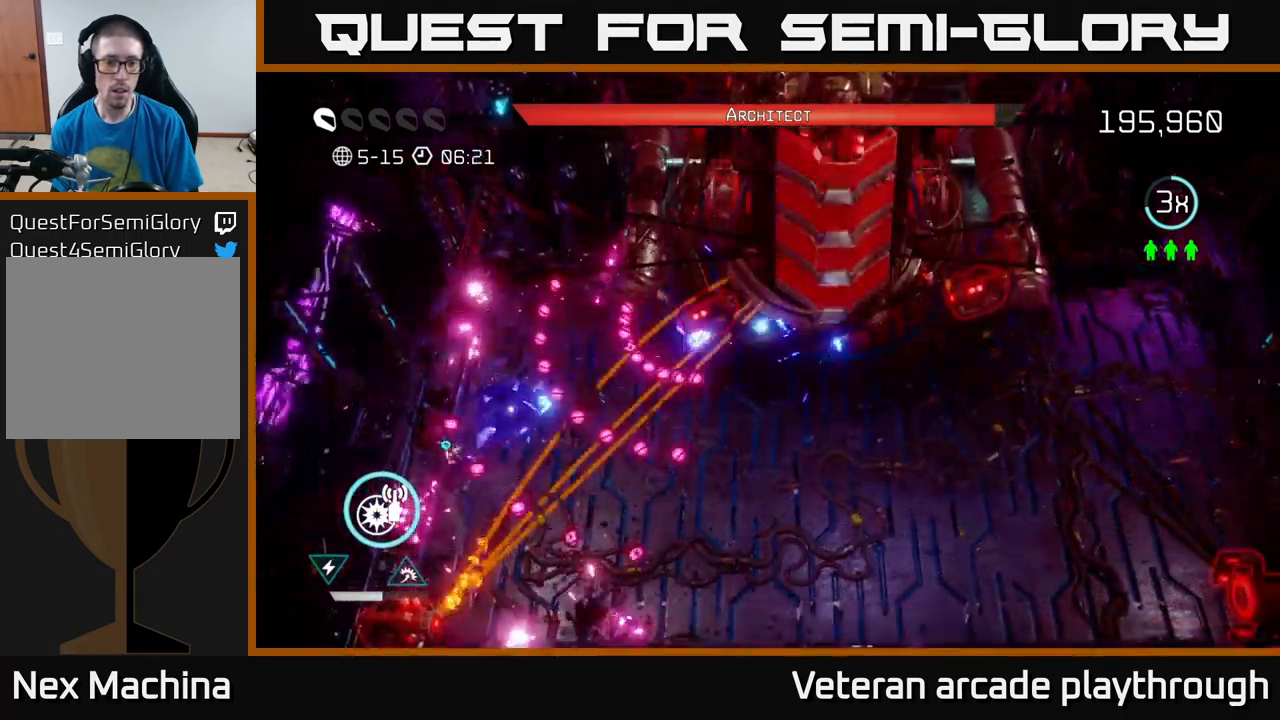
{"buttons": ["R2"], "left_stick": "center", "right_stick": "up-right", "events": [[50, "left_stick", "center"], [317, "left_stick", "down"], [434, "R2", "down"], [467, "left_stick", "center"]]}
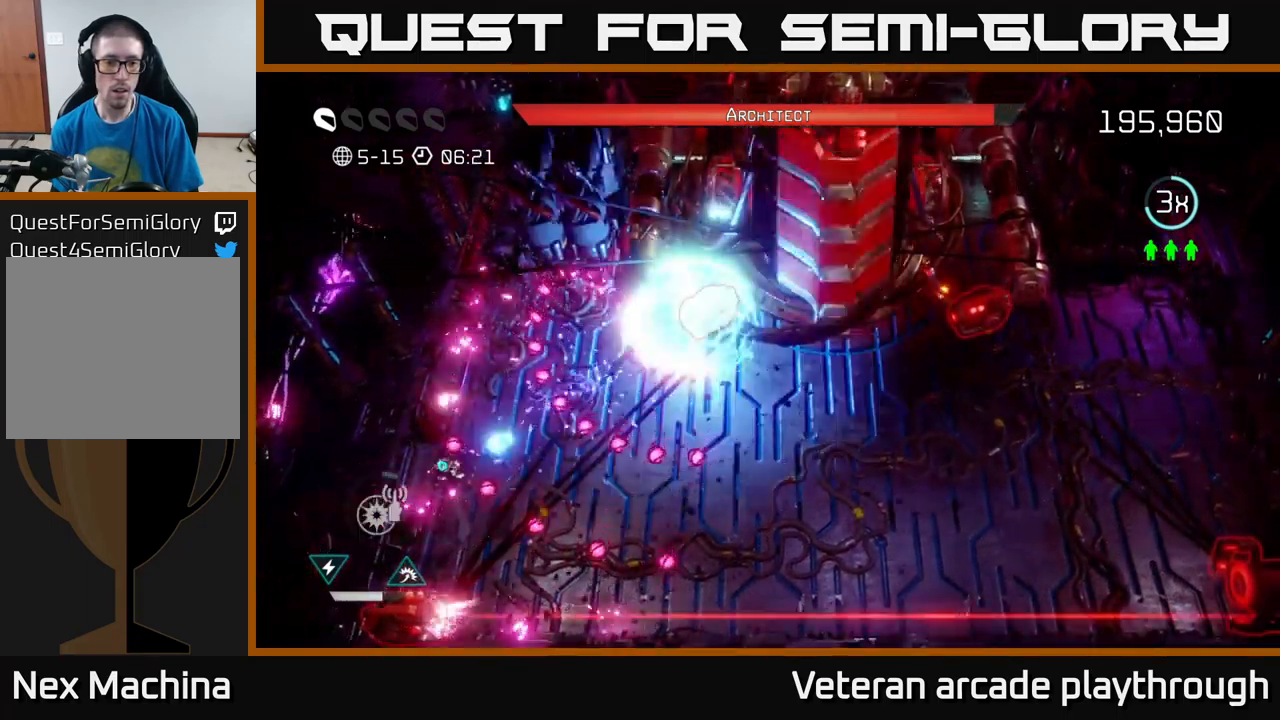
{"buttons": ["L2"], "left_stick": "up-right", "right_stick": "up-right", "events": [[67, "R2", "up"], [84, "left_stick", "down-right"], [267, "left_stick", "center"], [317, "L2", "down"], [334, "left_stick", "right"], [400, "left_stick", "up-right"]]}
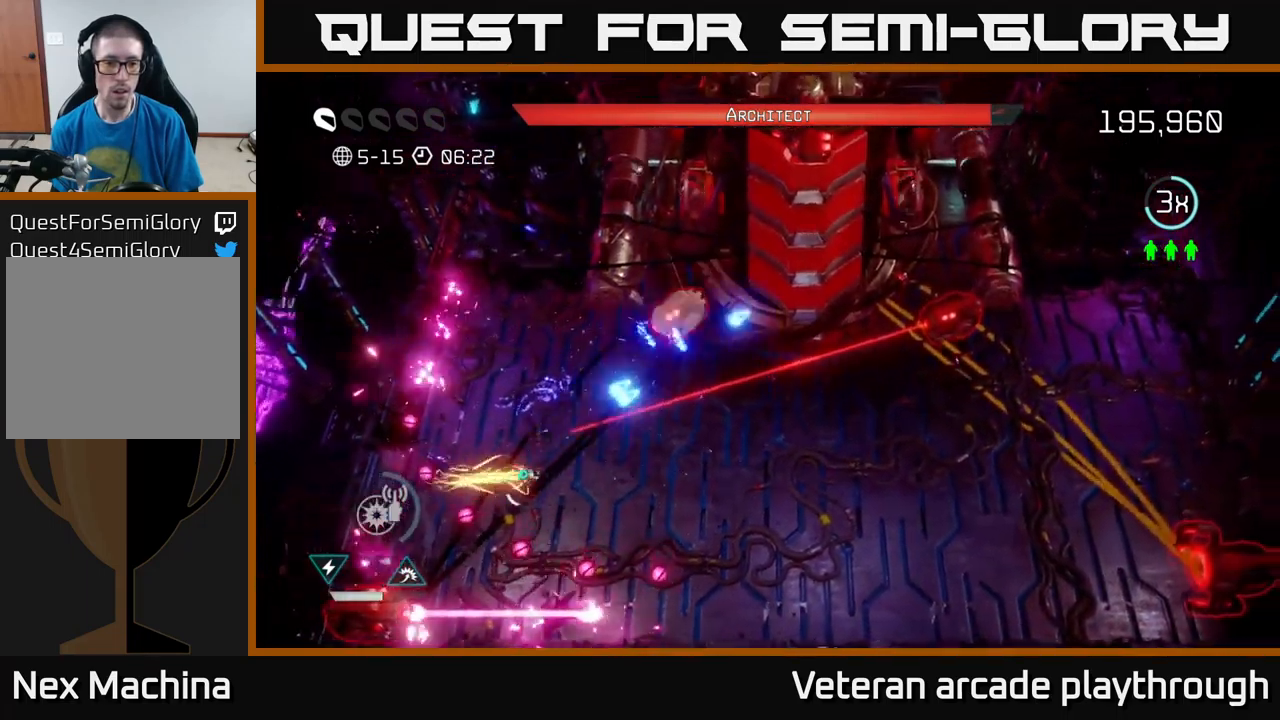
{"buttons": [], "left_stick": "up", "right_stick": "up-right", "events": [[34, "L2", "up"], [150, "left_stick", "up-left"], [317, "left_stick", "up"]]}
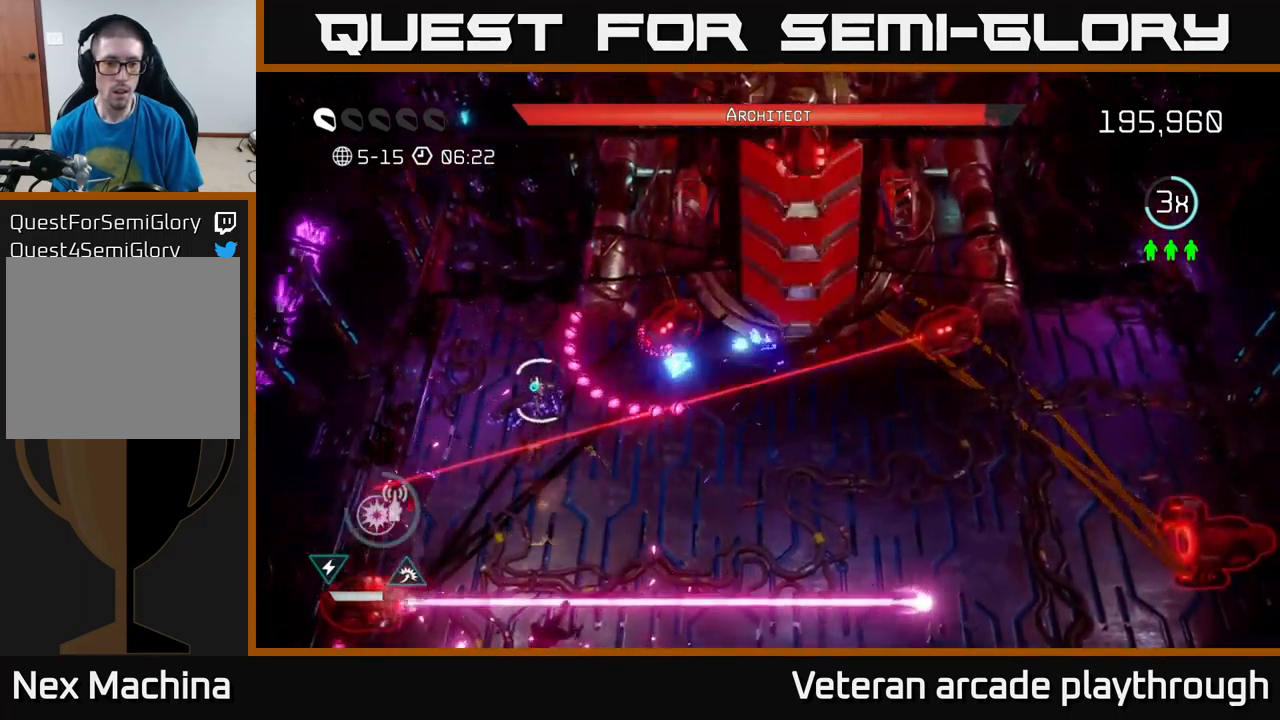
{"buttons": [], "left_stick": "left", "right_stick": "up-right", "events": [[184, "left_stick", "left"], [250, "left_stick", "down-left"], [450, "left_stick", "left"]]}
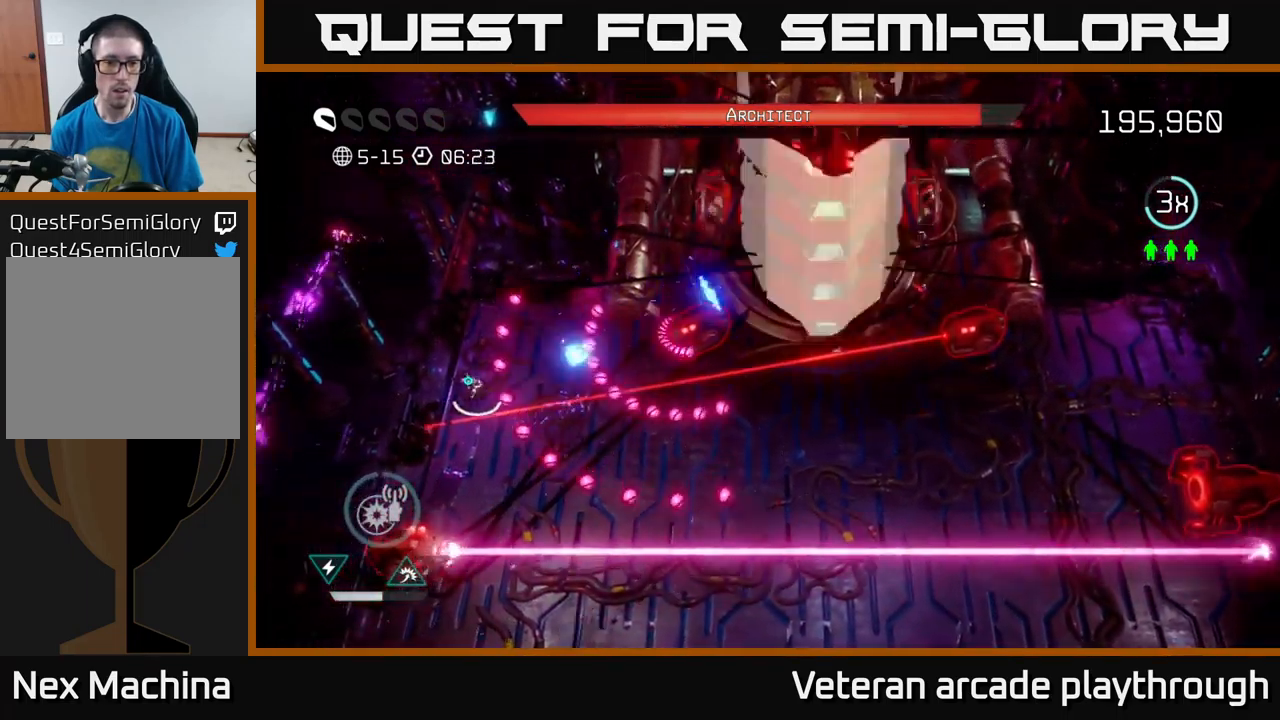
{"buttons": [], "left_stick": "center", "right_stick": "up-right", "events": [[250, "left_stick", "center"], [317, "left_stick", "down"], [433, "left_stick", "center"]]}
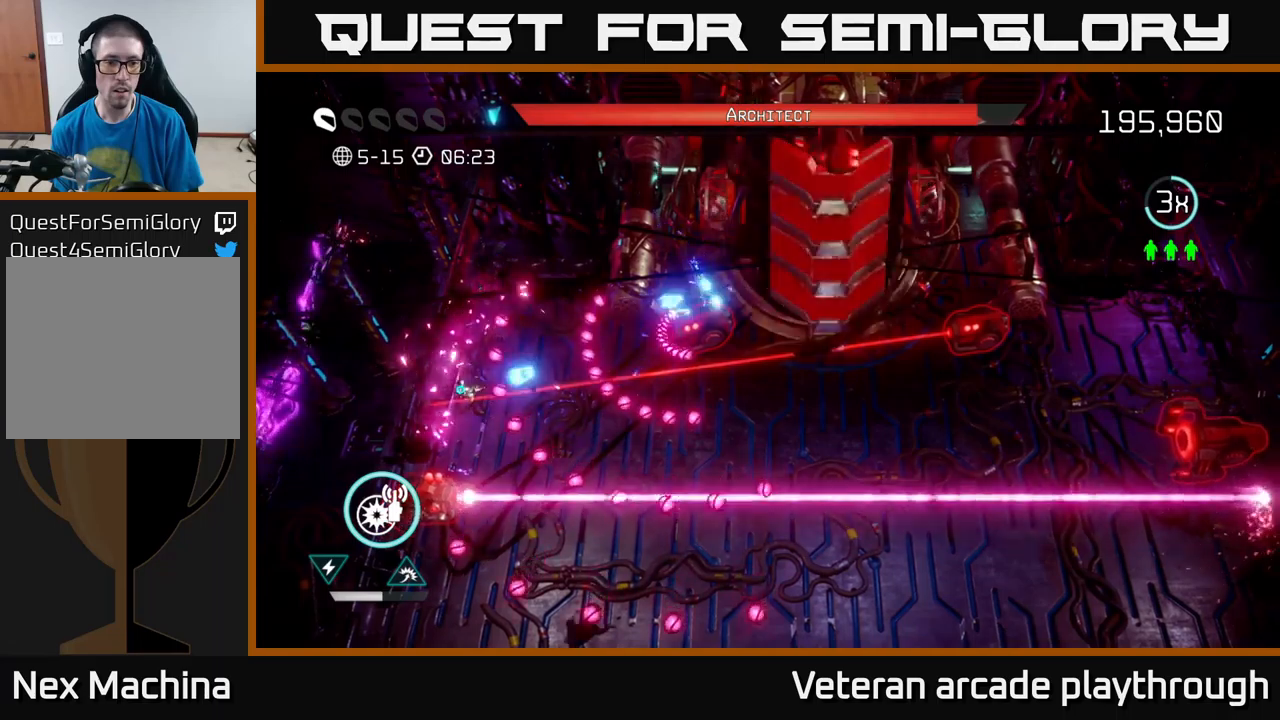
{"buttons": [], "left_stick": "left", "right_stick": "right", "events": [[66, "left_stick", "up"], [183, "right_stick", "right"], [200, "left_stick", "right"], [283, "left_stick", "up-left"], [316, "R2", "down"], [450, "R2", "up"], [483, "left_stick", "left"]]}
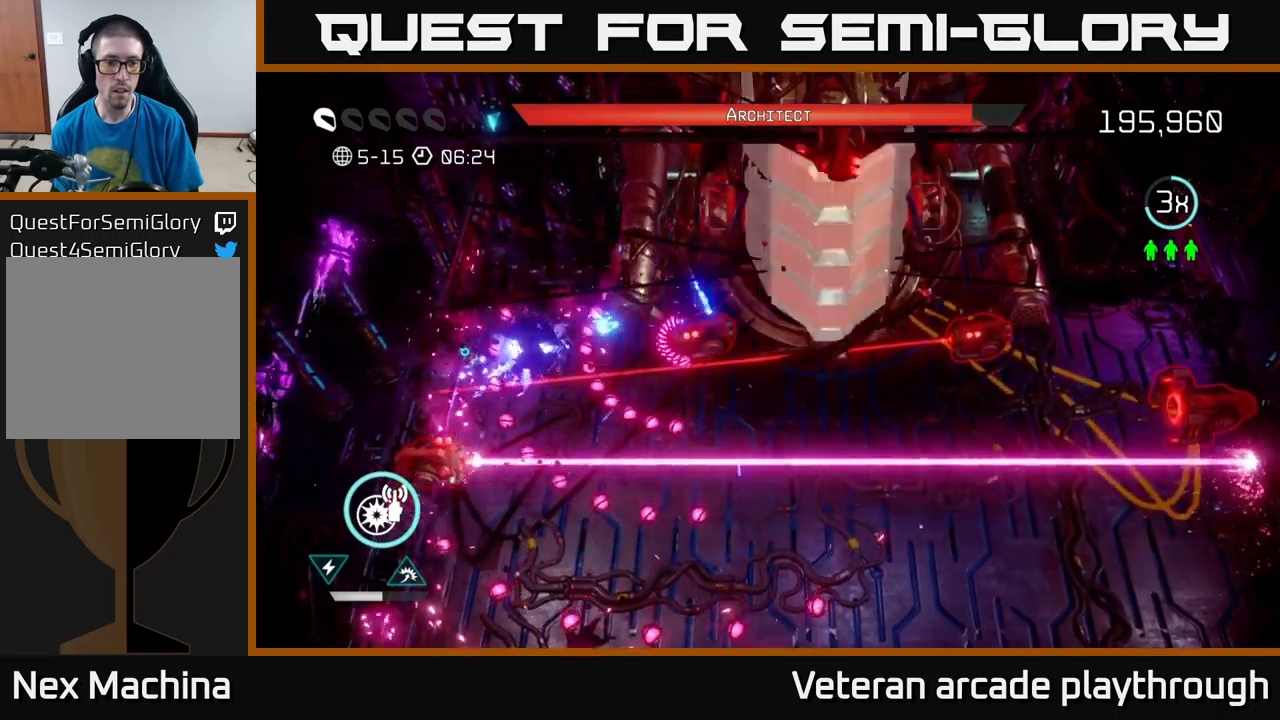
{"buttons": [], "left_stick": "center", "right_stick": "right", "events": [[83, "left_stick", "center"], [133, "left_stick", "up"], [216, "R2", "down"], [283, "R2", "up"], [300, "R2", "down"], [416, "R2", "up"], [483, "left_stick", "center"]]}
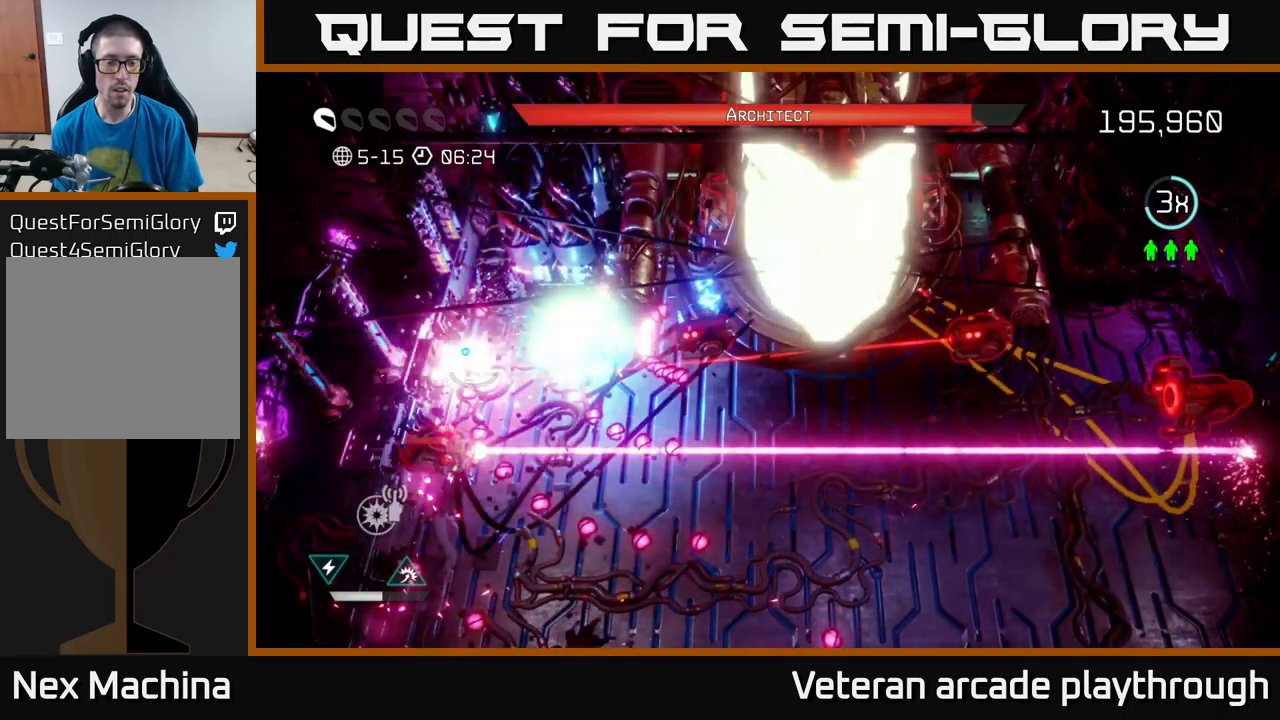
{"buttons": [], "left_stick": "center", "right_stick": "center", "events": [[183, "right_stick", "center"]]}
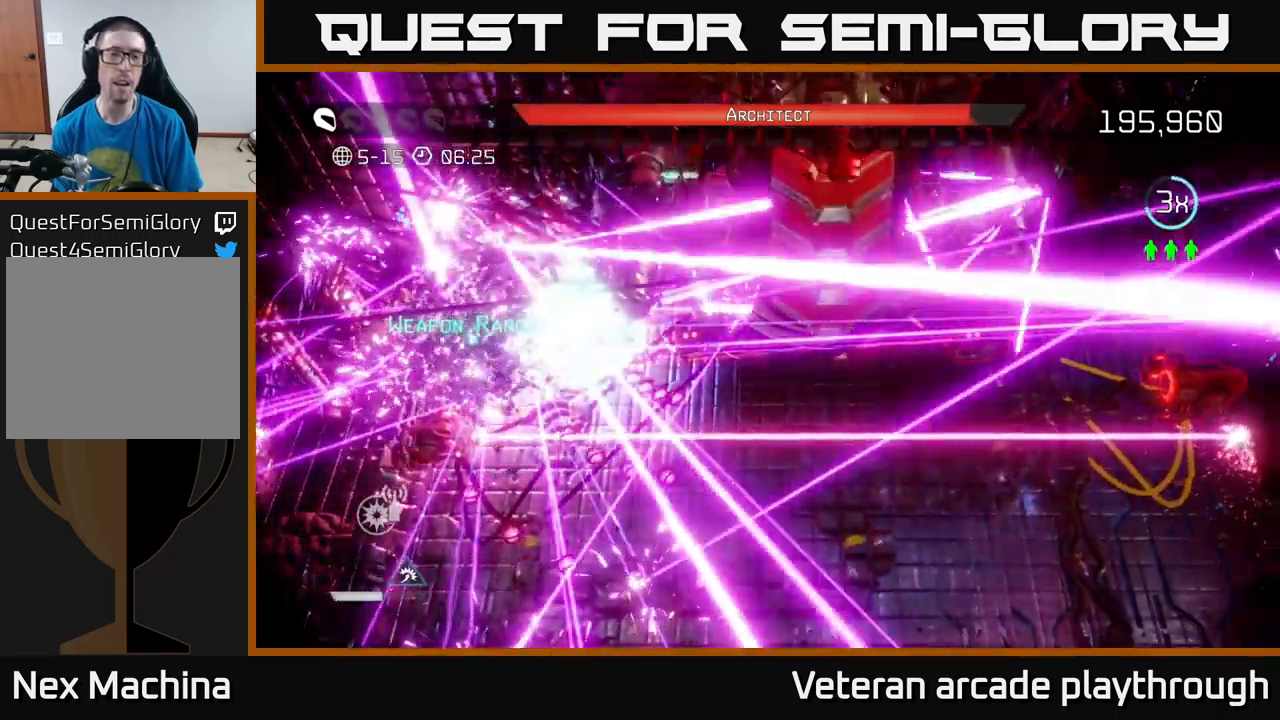
{"buttons": [], "left_stick": "center", "right_stick": "center", "events": []}
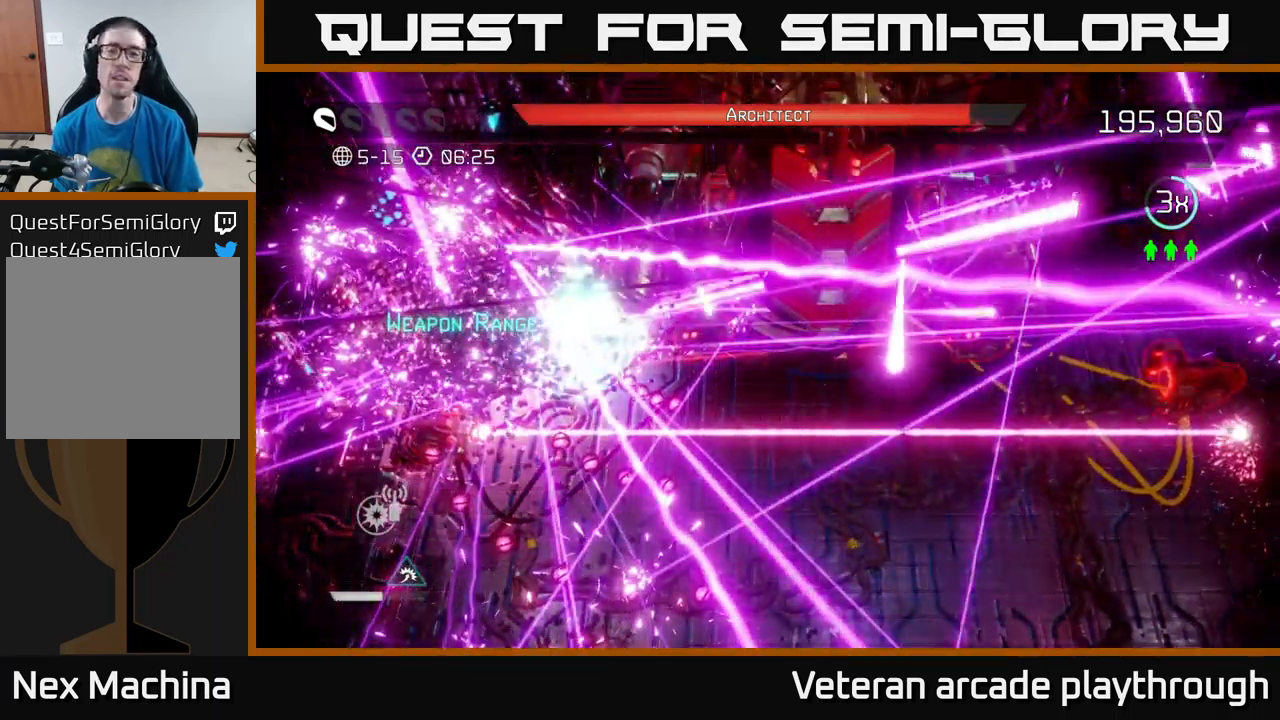
{"buttons": [], "left_stick": "center", "right_stick": "center", "events": [[350, "DPAD_DOWN", "down"], [366, "DPAD_DOWN", "up"]]}
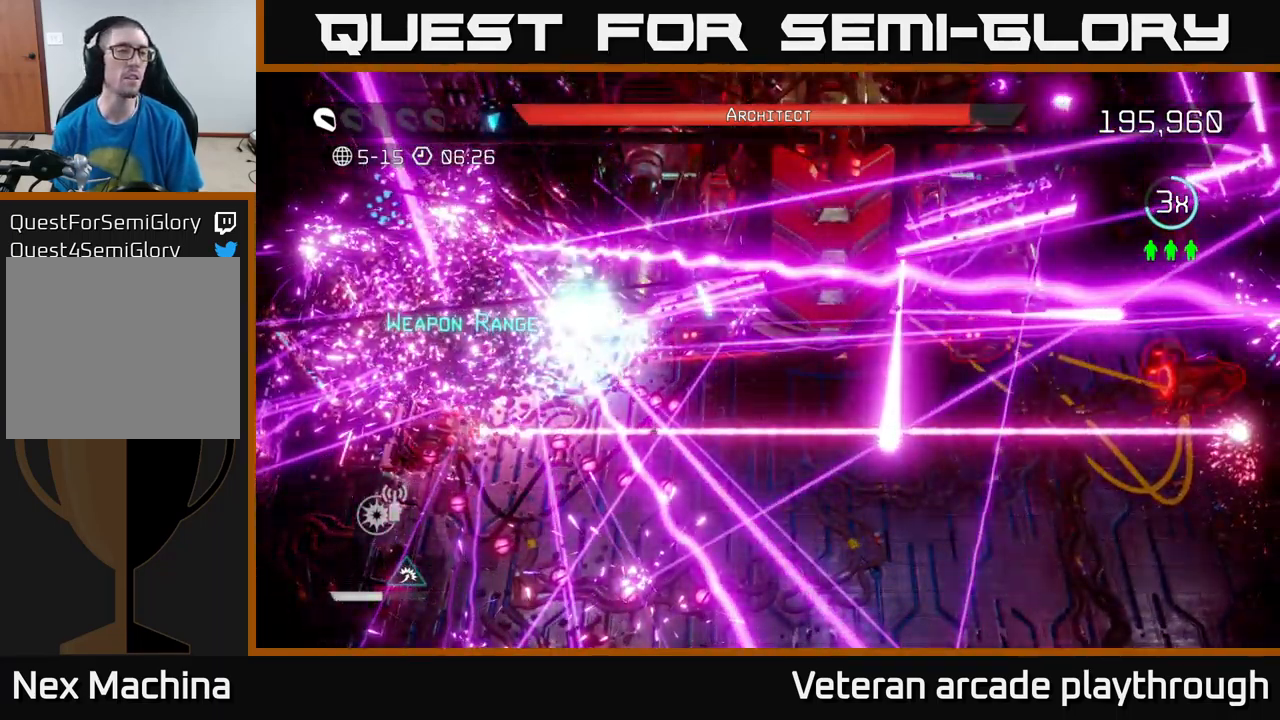
{"buttons": [], "left_stick": "center", "right_stick": "center", "events": []}
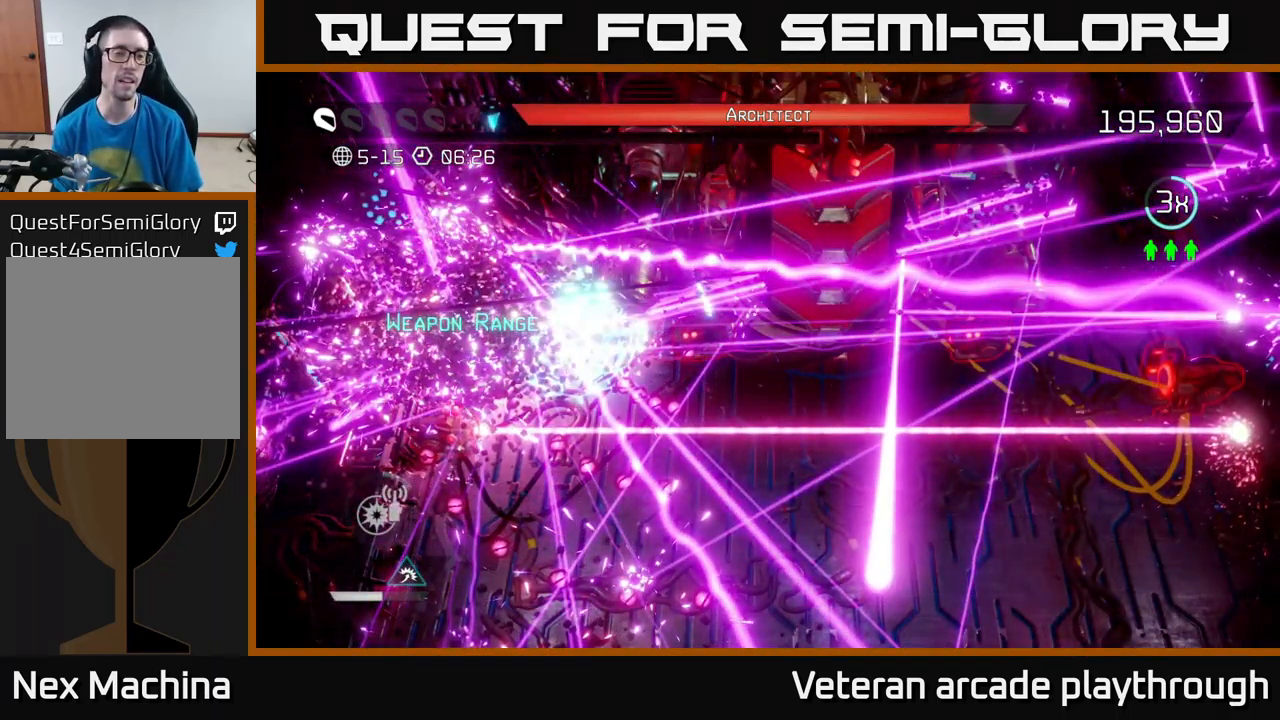
{"buttons": [], "left_stick": "center", "right_stick": "right", "events": [[483, "right_stick", "right"]]}
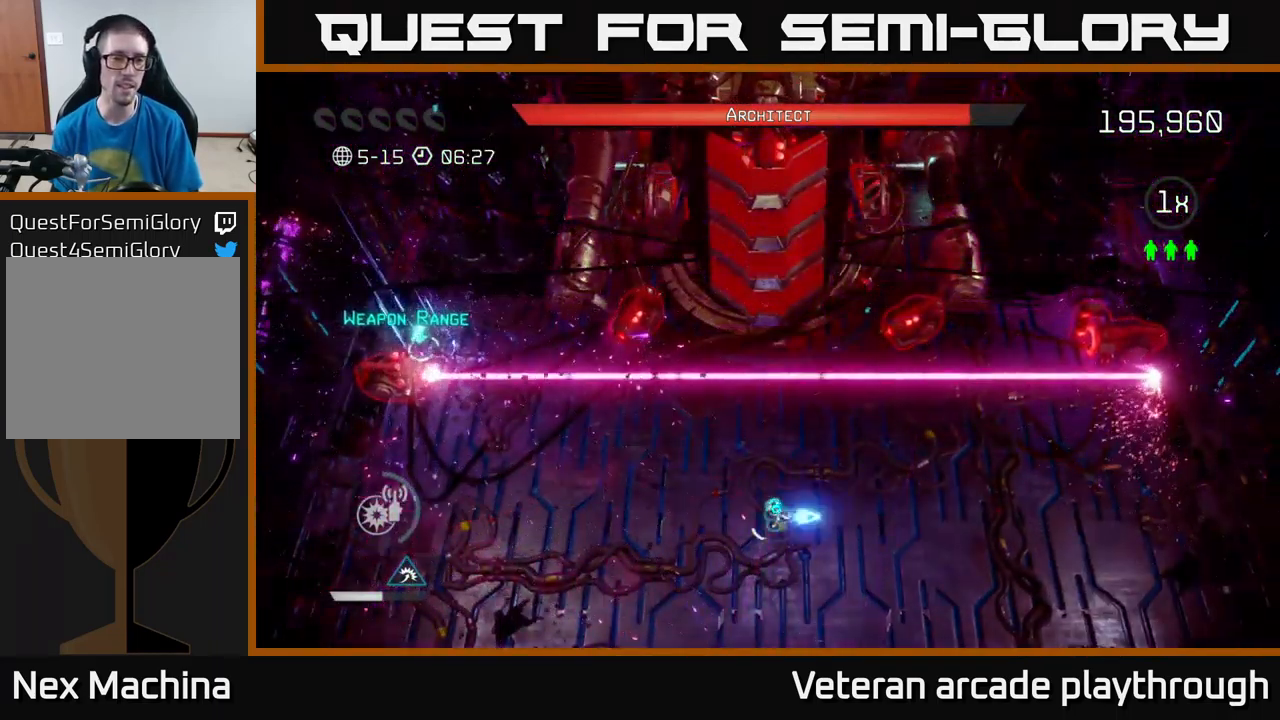
{"buttons": [], "left_stick": "left", "right_stick": "up-left", "events": [[183, "left_stick", "up"], [366, "left_stick", "left"], [366, "right_stick", "up-left"]]}
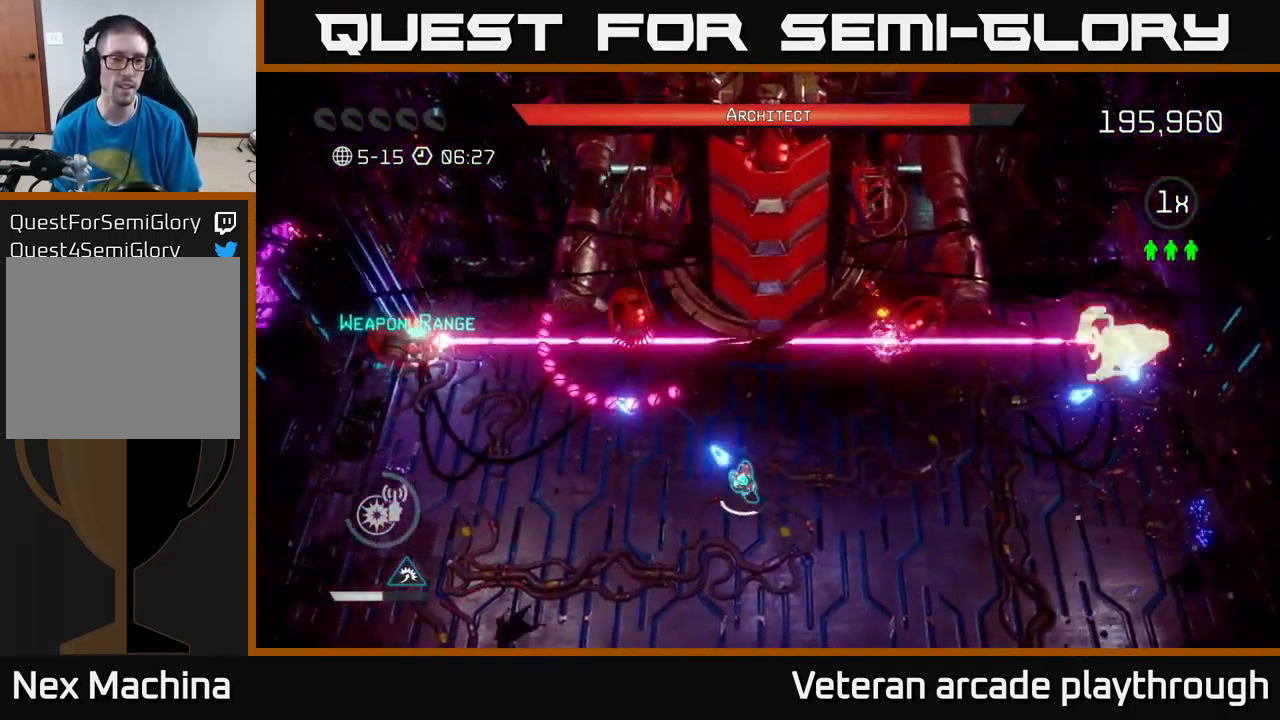
{"buttons": [], "left_stick": "up-left", "right_stick": "up", "events": [[83, "right_stick", "up"], [350, "left_stick", "up-left"]]}
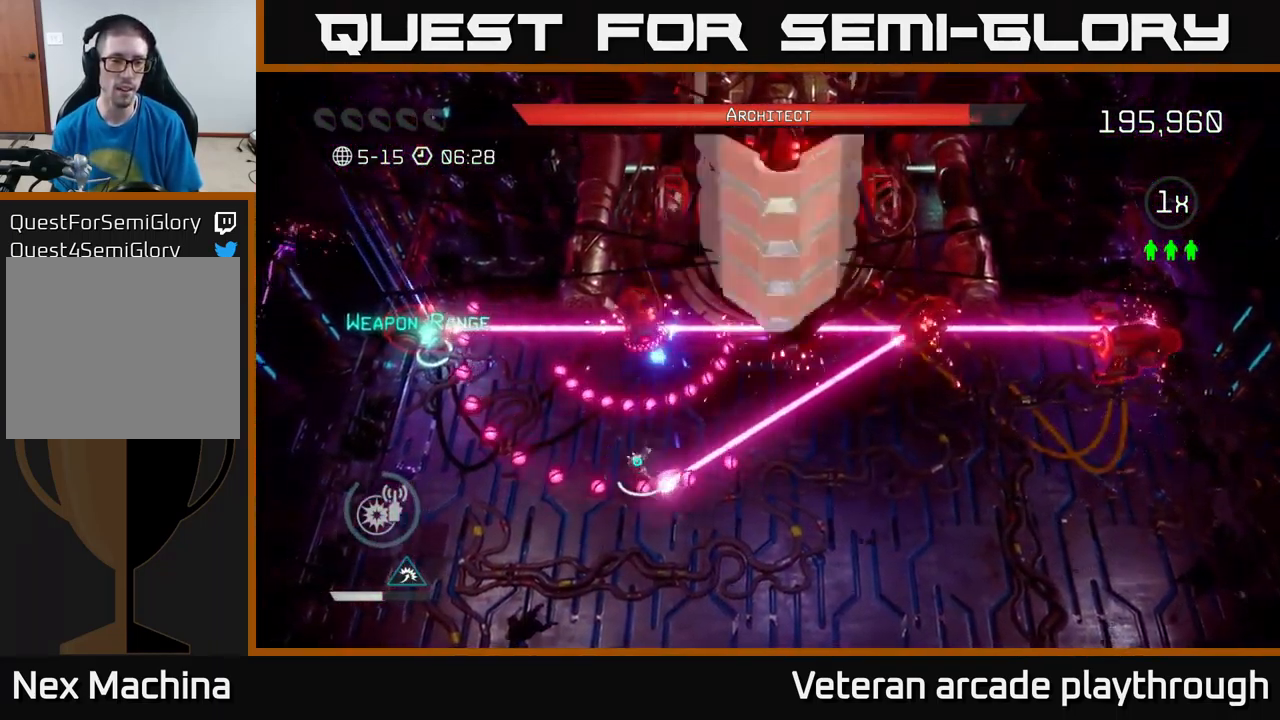
{"buttons": ["L2"], "left_stick": "up-left", "right_stick": "up", "events": [[83, "left_stick", "left"], [216, "L2", "down"], [316, "left_stick", "up-left"]]}
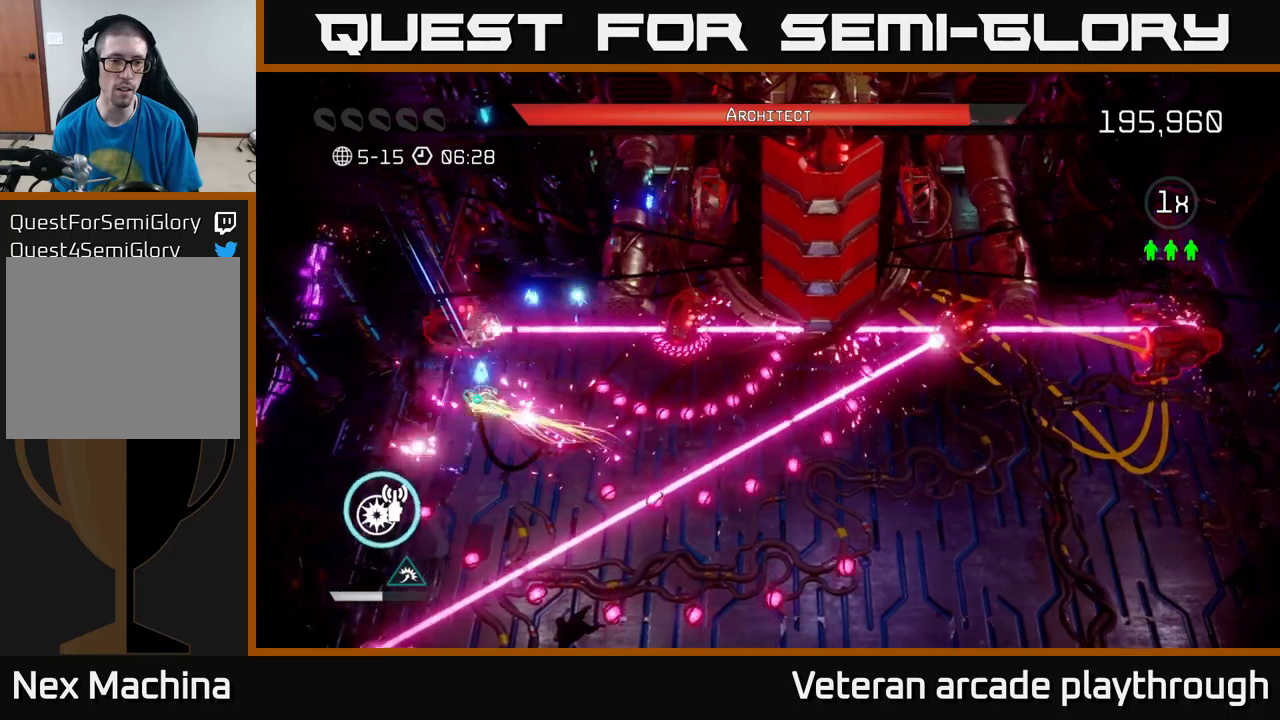
{"buttons": [], "left_stick": "down", "right_stick": "up", "events": [[50, "L2", "up"], [300, "left_stick", "down"], [300, "right_stick", "up-right"], [433, "right_stick", "up"]]}
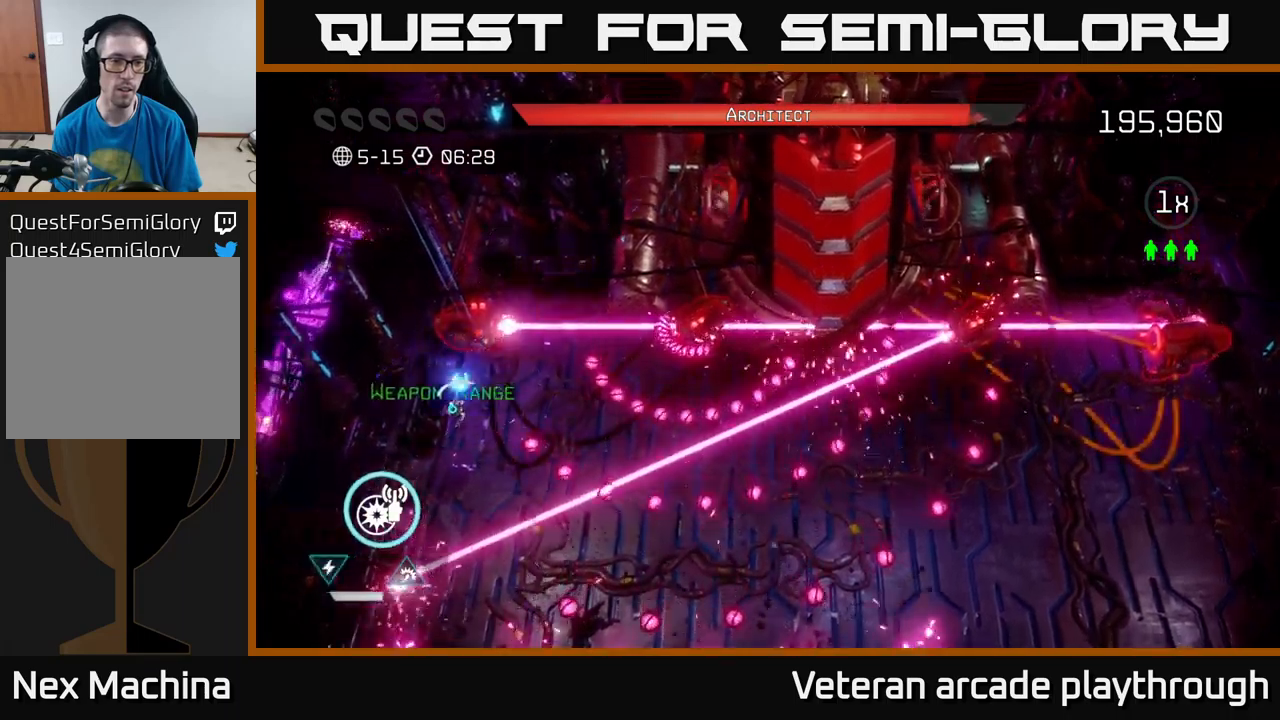
{"buttons": ["R2"], "left_stick": "right", "right_stick": "up", "events": [[67, "R2", "down"], [67, "left_stick", "down-left"], [200, "left_stick", "center"], [217, "R2", "up"], [317, "left_stick", "down"], [400, "R2", "down"], [483, "left_stick", "right"]]}
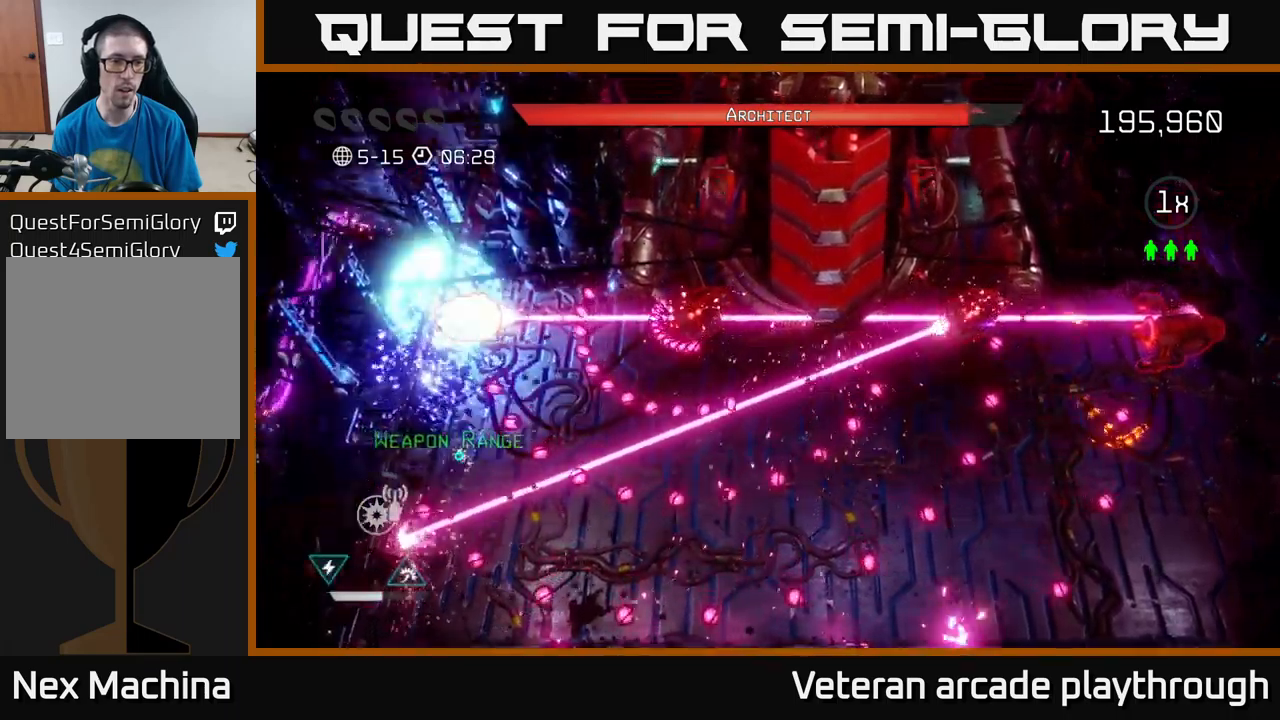
{"buttons": [], "left_stick": "up-right", "right_stick": "up-right", "events": [[17, "R2", "up"], [83, "left_stick", "up-left"], [183, "right_stick", "up-right"], [217, "L2", "down"], [267, "left_stick", "up-right"], [417, "L2", "up"]]}
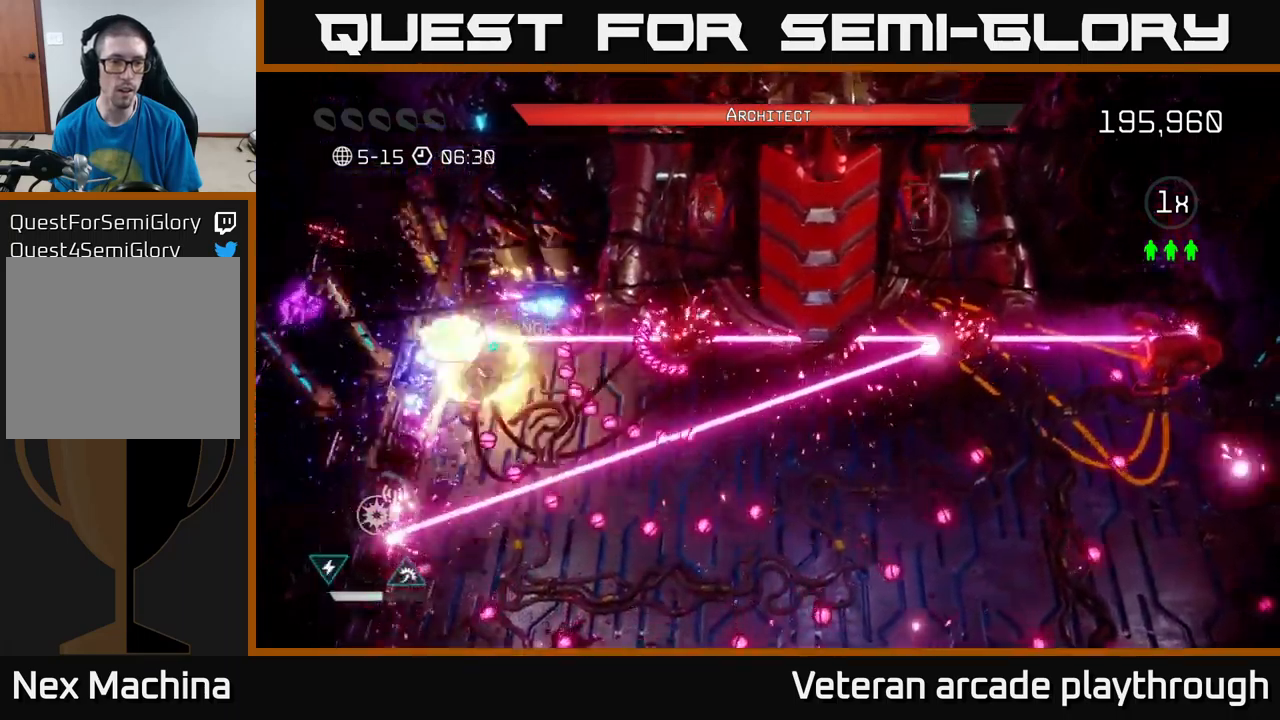
{"buttons": [], "left_stick": "up", "right_stick": "down-left", "events": [[83, "right_stick", "down-right"], [200, "right_stick", "down"], [250, "left_stick", "up"], [483, "right_stick", "down-left"]]}
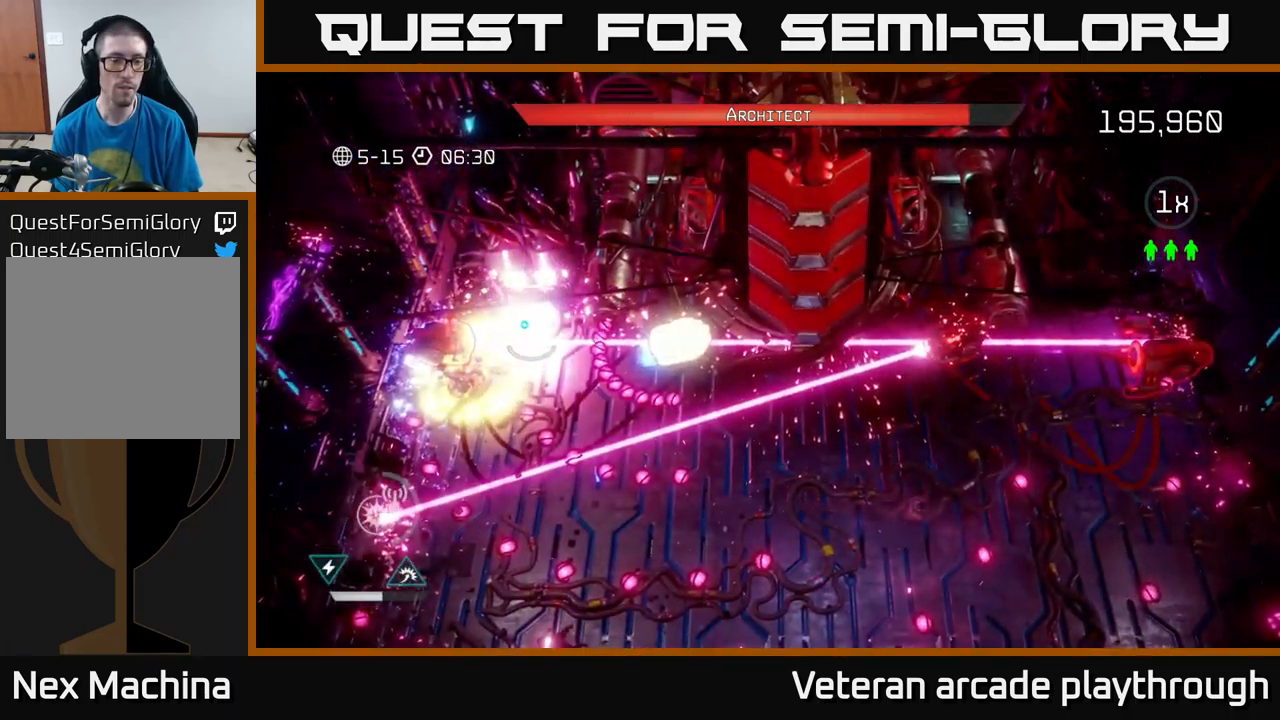
{"buttons": [], "left_stick": "center", "right_stick": "center", "events": [[83, "left_stick", "center"], [83, "right_stick", "center"]]}